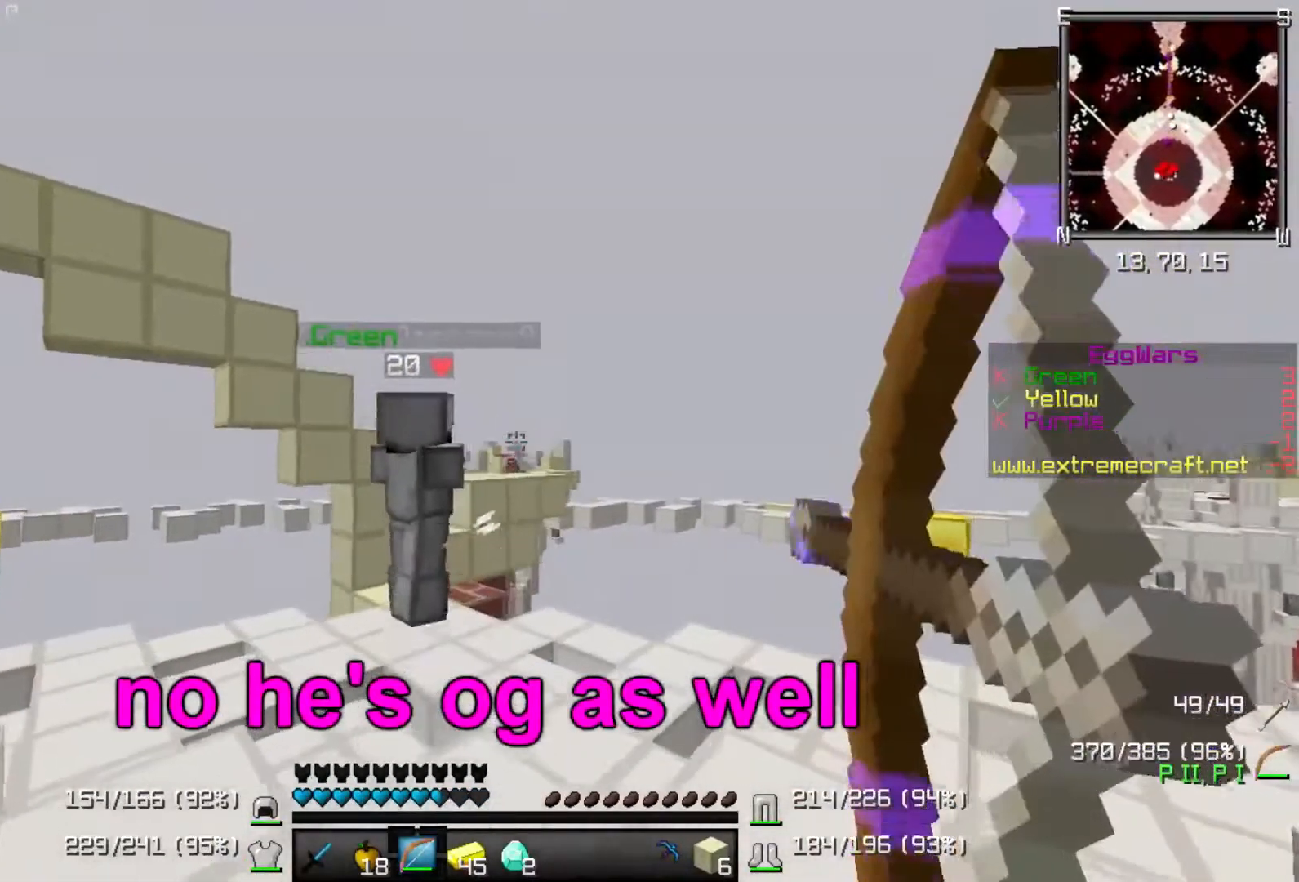
Gameplay with keyboard; each line is a JSON object with the keys held at the frame after it. "events" lists presses ("down") and releases ("up") of "a", "d", "s" and "up" between this image and that frame as [ms after this image, input, new state], when the widget could be followed in between. No other keys are recorded. Mouse input is not recorded.
{"keys": ["d", "up"], "events": [[400, "up", "down"]]}
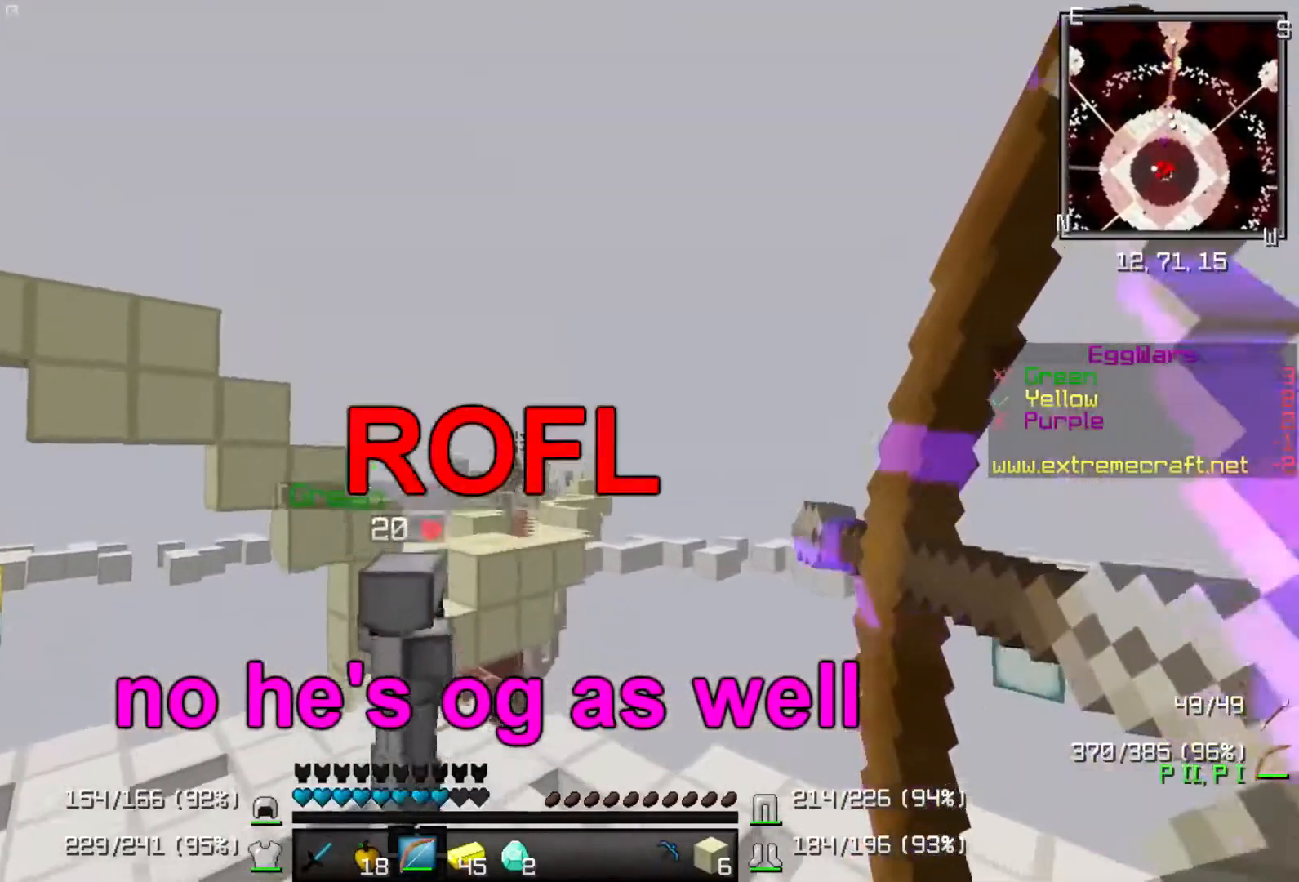
{"keys": ["d", "up"], "events": [[200, "up", "up"], [267, "up", "down"]]}
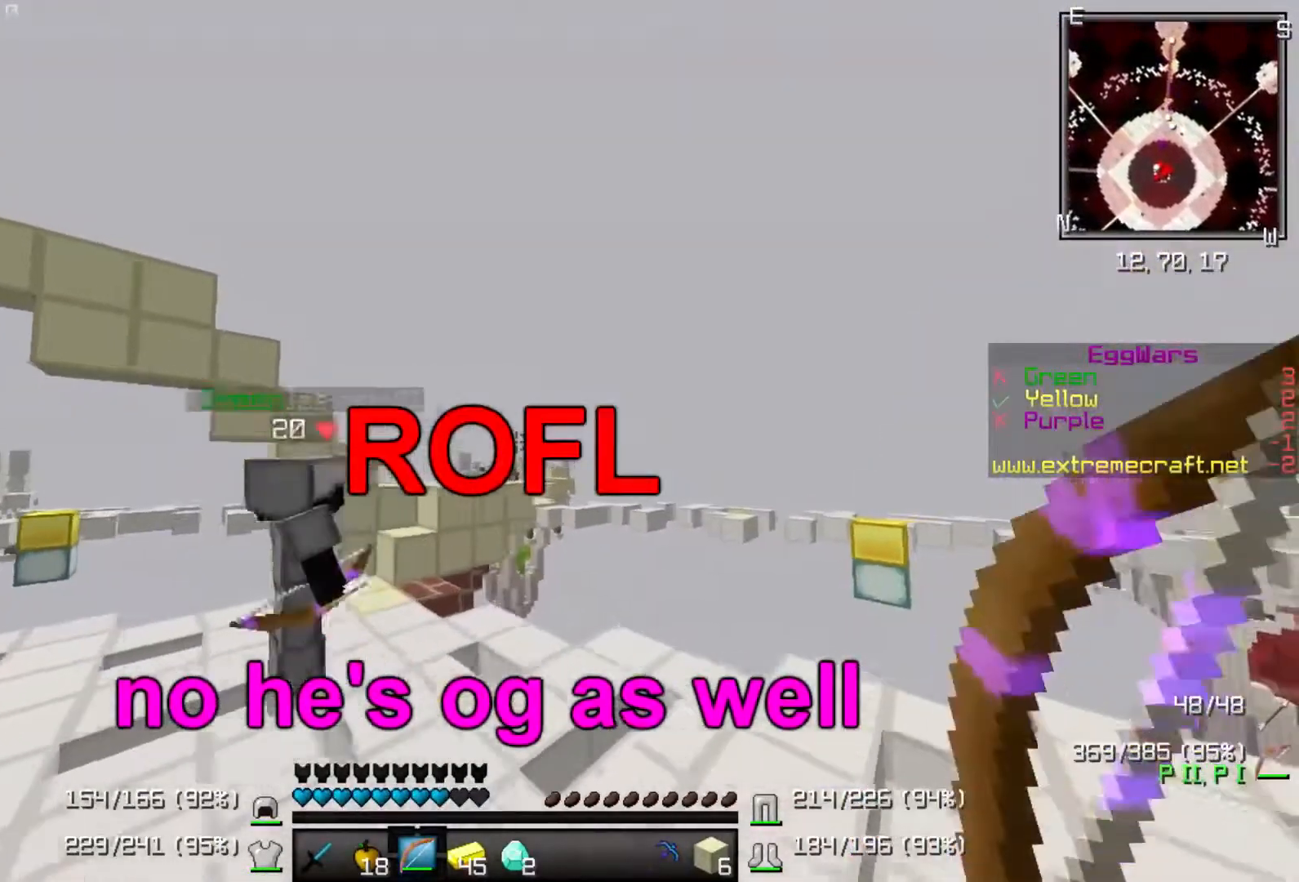
{"keys": ["a", "up"], "events": [[33, "a", "down"], [133, "d", "up"]]}
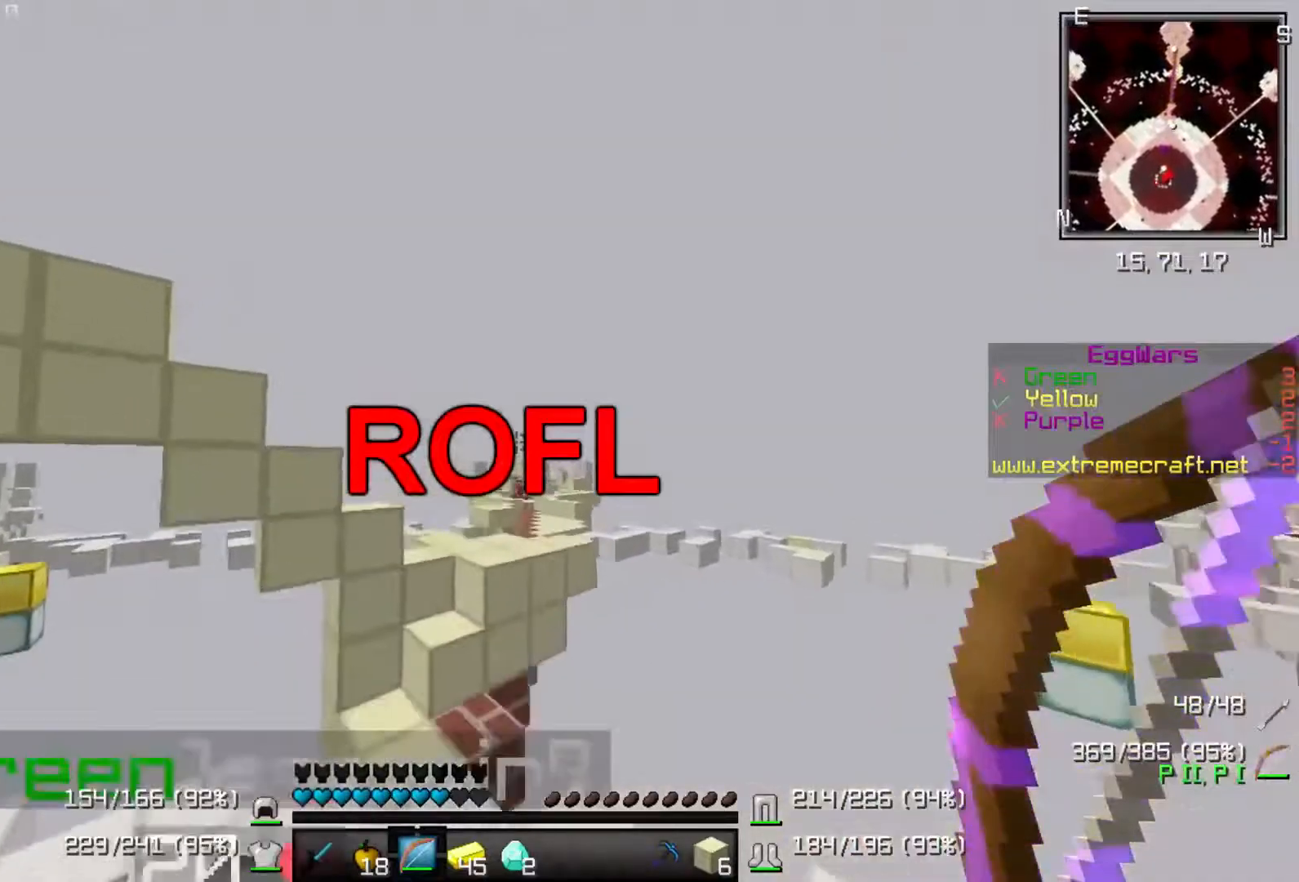
{"keys": ["d", "up"], "events": [[67, "d", "down"], [133, "a", "up"]]}
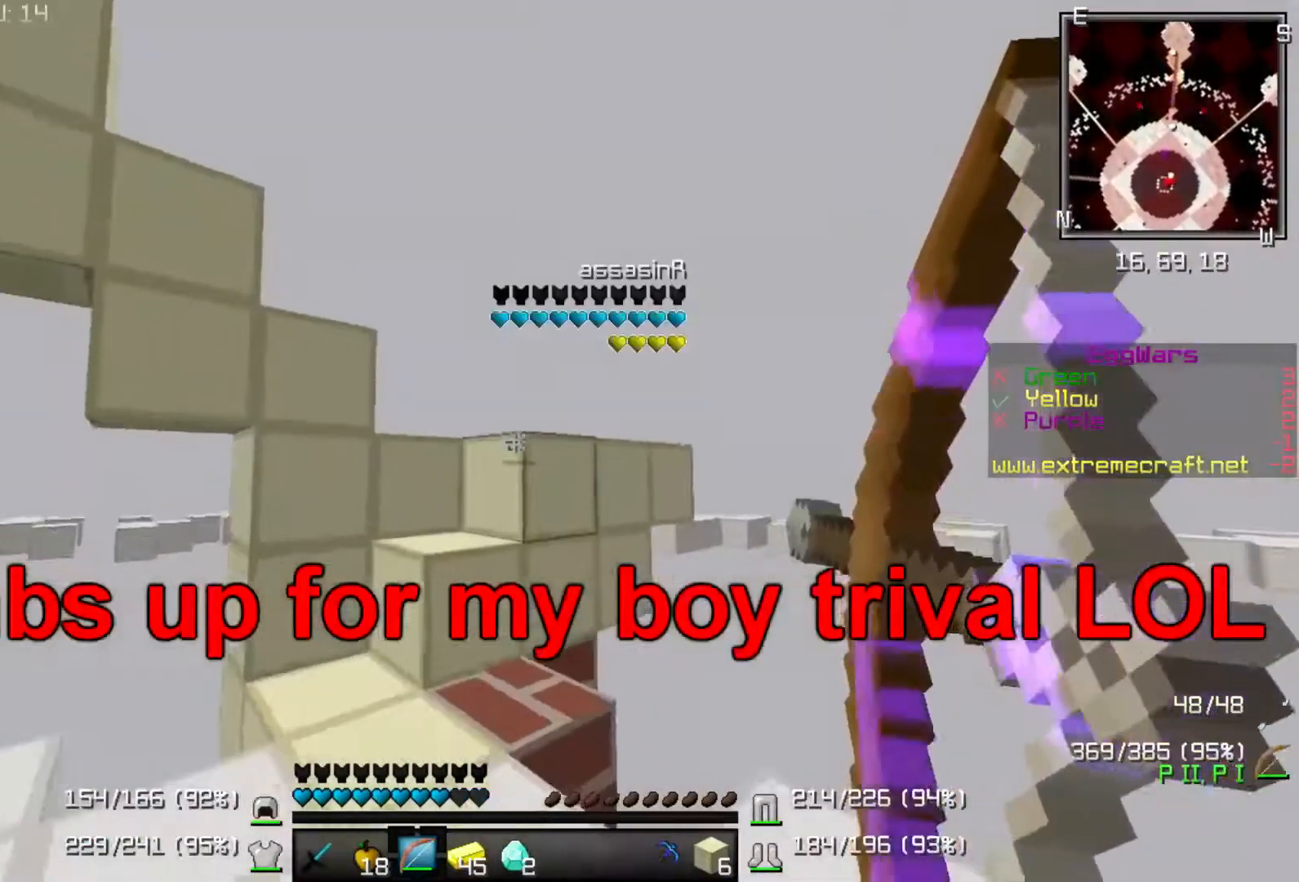
{"keys": ["d"], "events": [[433, "up", "up"]]}
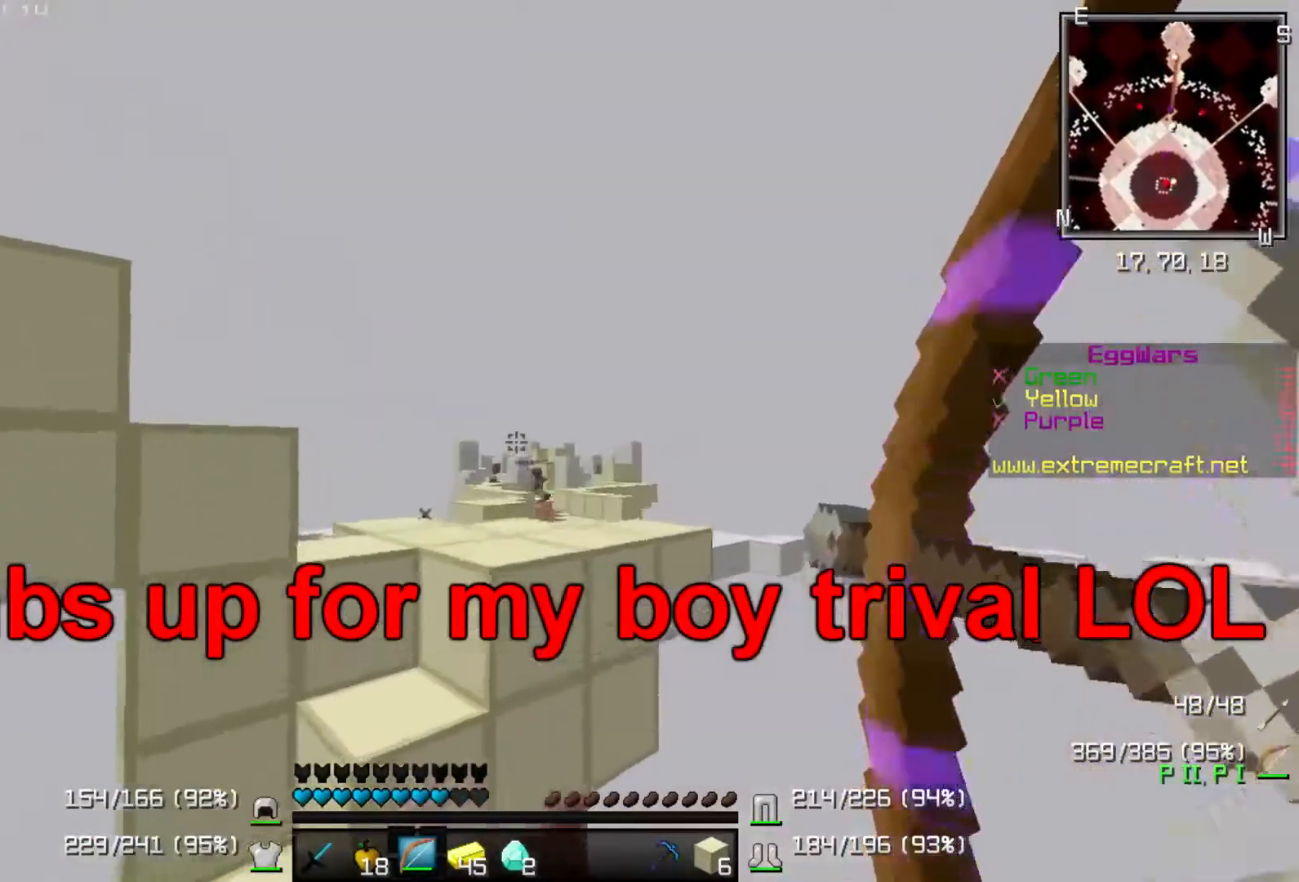
{"keys": ["a", "d"], "events": [[100, "a", "down"], [133, "d", "up"], [200, "d", "down"]]}
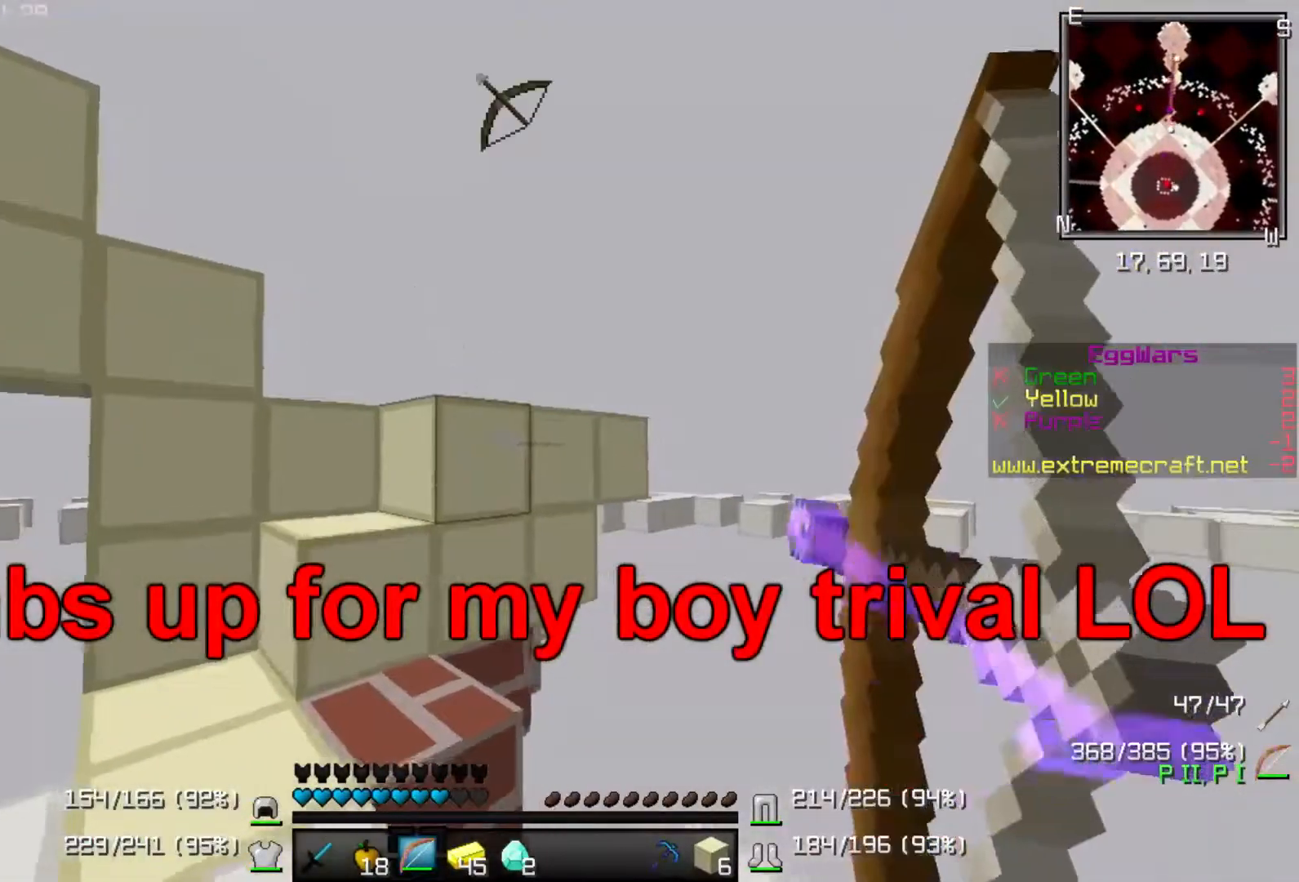
{"keys": [], "events": [[33, "a", "up"], [267, "d", "up"]]}